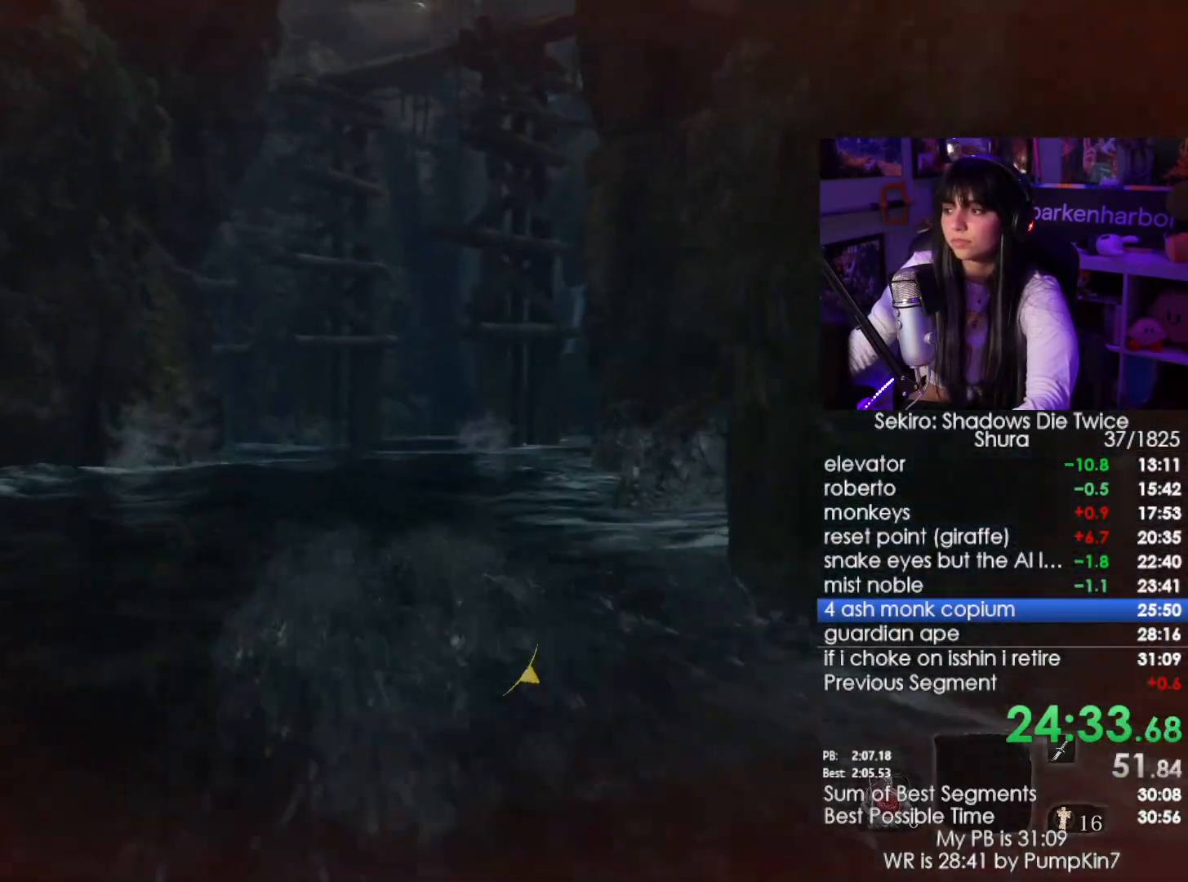
Gameplay with keyboard and mouse; each line is a JSON object with the keys and mouse buttons held at the frame after it. "events" lists presses ("down") and releases ("up") of "1", "2", "3", "4", "5", "a", "alt", "c", "caps_lock", "ctrl", "d", "e", "f", "g", "q", "r", "s", "shift", "space", "t", "tab", "v", "w", "x", "z", "mouse_left", "mouse_wheel" and "mouse_right" between this image and that frame as [ms after this image, input, new state], when the widget could be followed in between. "mouse_left", "mouse_wheel", "mouse_right" = the "left", "wheel", "right" buttons of the "mouse" list. No other keys are recorded. "wheel" means that the mouse wheel is clicked or scrolled. Not read: mouse_move.
{"keys": ["w"], "mouse": [], "events": [[333, "shift", "down"], [483, "shift", "up"]]}
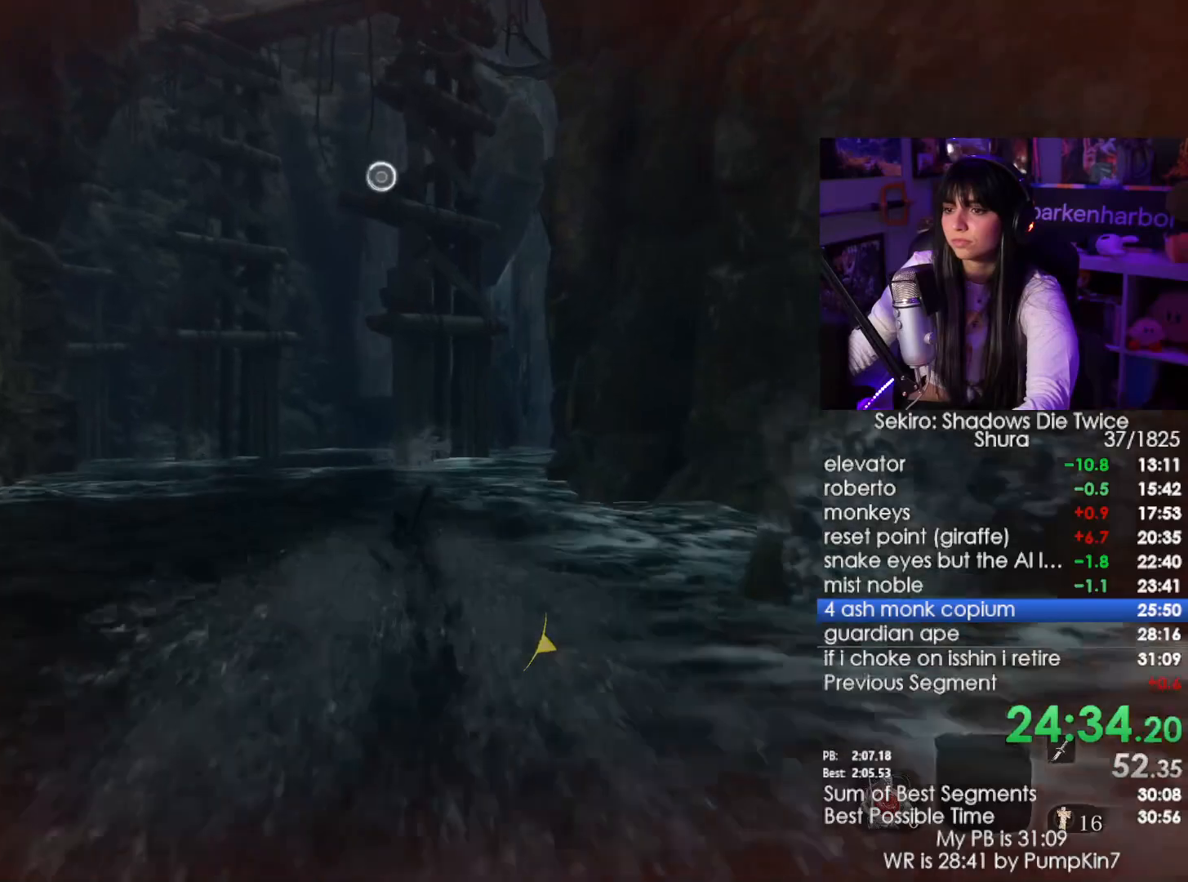
{"keys": ["w"], "mouse": [], "events": []}
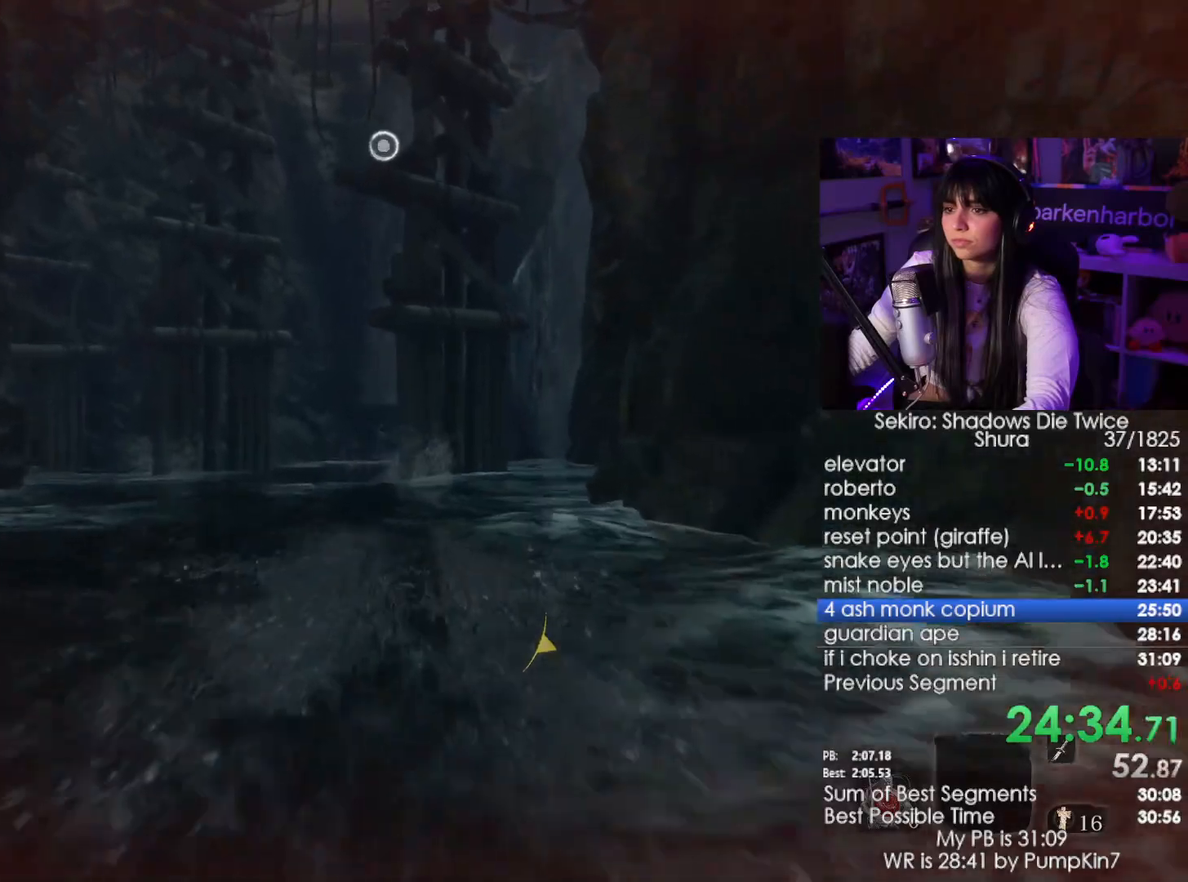
{"keys": ["w"], "mouse": [], "events": [[133, "space", "down"], [233, "space", "up"]]}
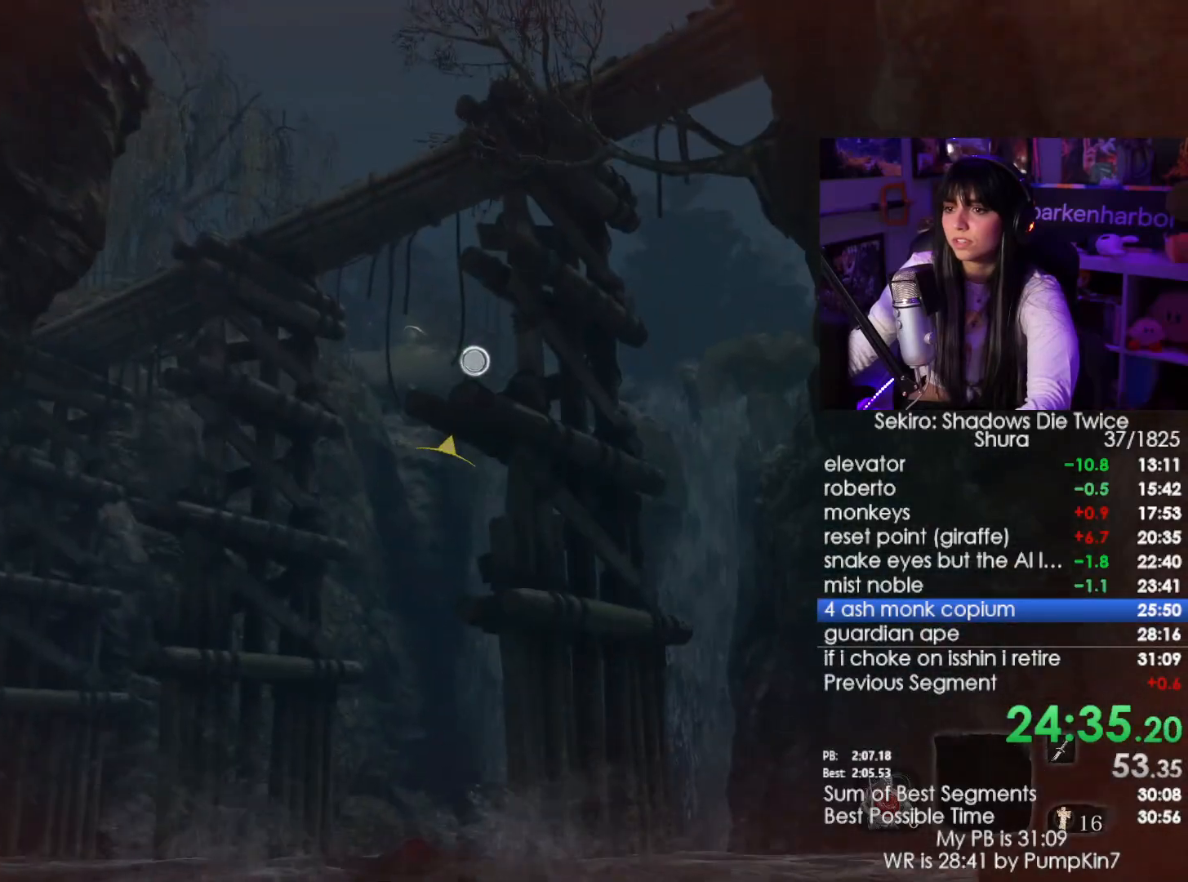
{"keys": ["w"], "mouse": [], "events": [[200, "f", "down"], [250, "f", "up"], [333, "f", "down"], [433, "f", "up"]]}
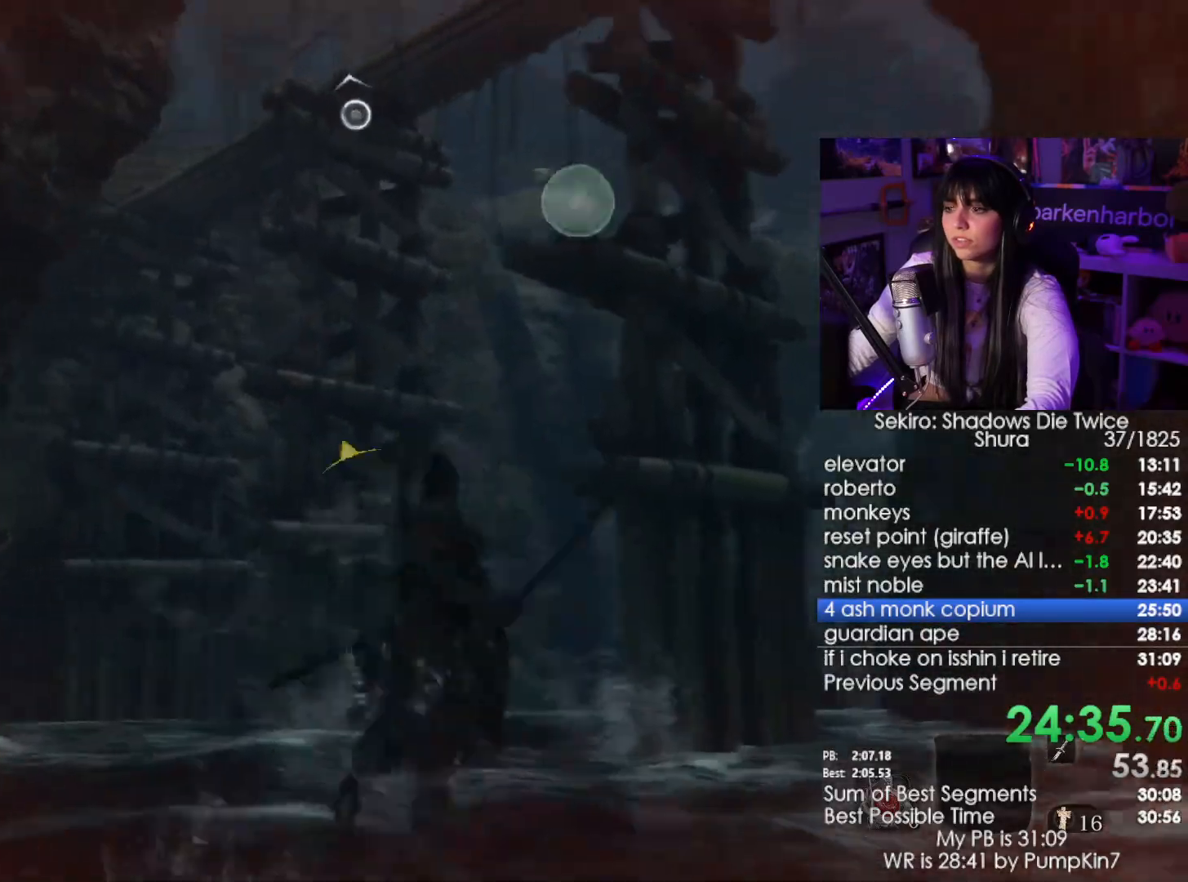
{"keys": ["f"], "mouse": [], "events": [[33, "w", "up"], [300, "f", "down"], [400, "f", "up"], [450, "f", "down"]]}
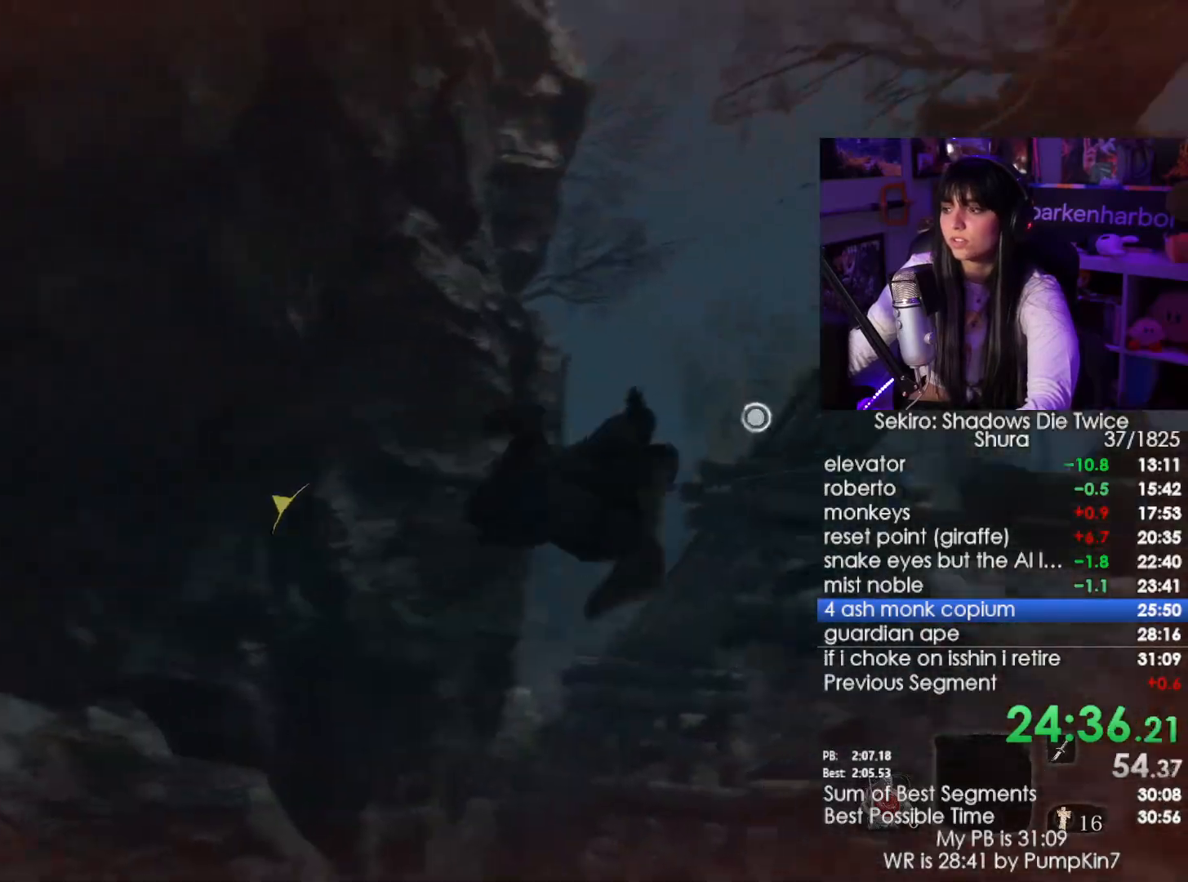
{"keys": ["f"], "mouse": [], "events": [[50, "f", "up"], [83, "f", "down"], [183, "f", "up"], [233, "f", "down"], [317, "f", "up"], [417, "f", "down"]]}
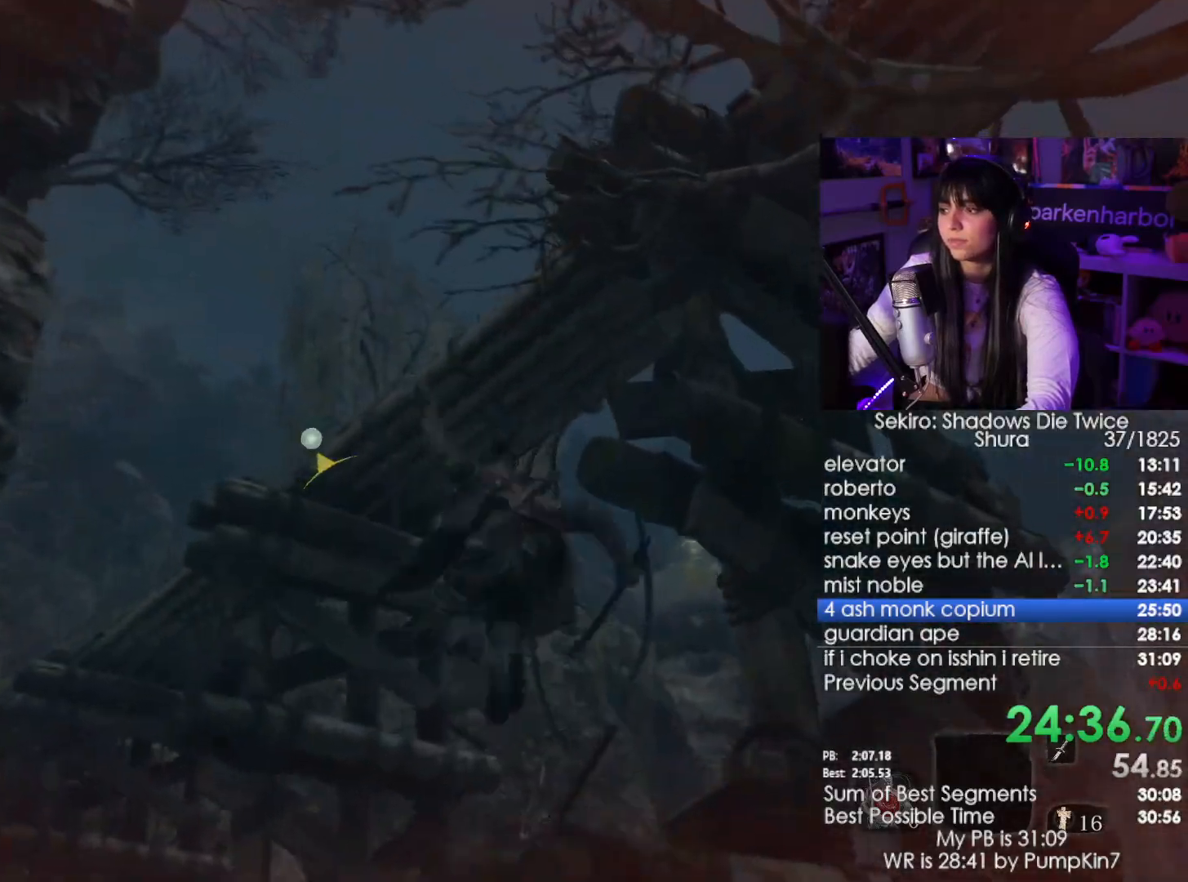
{"keys": [], "mouse": [], "events": [[50, "f", "up"]]}
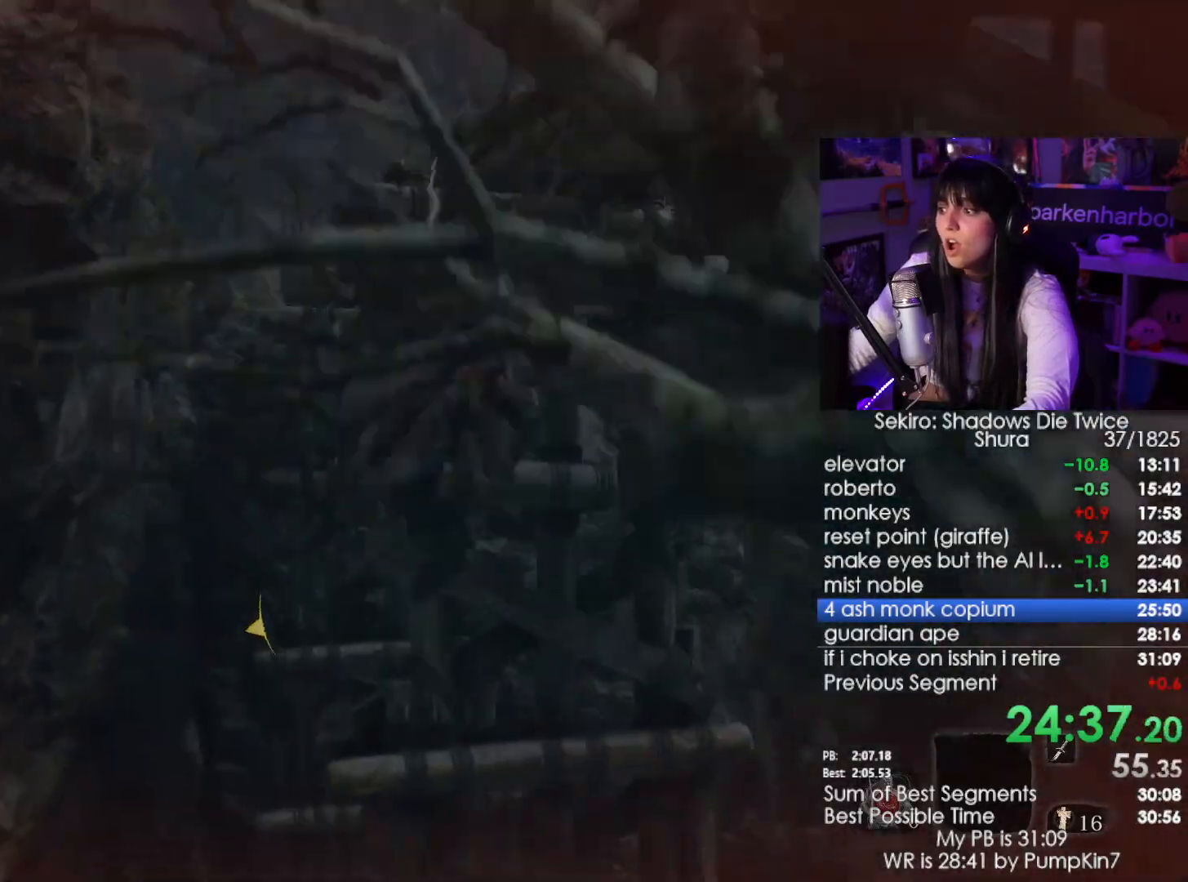
{"keys": ["shift", "w"], "mouse": [], "events": [[67, "shift", "down"], [67, "w", "down"]]}
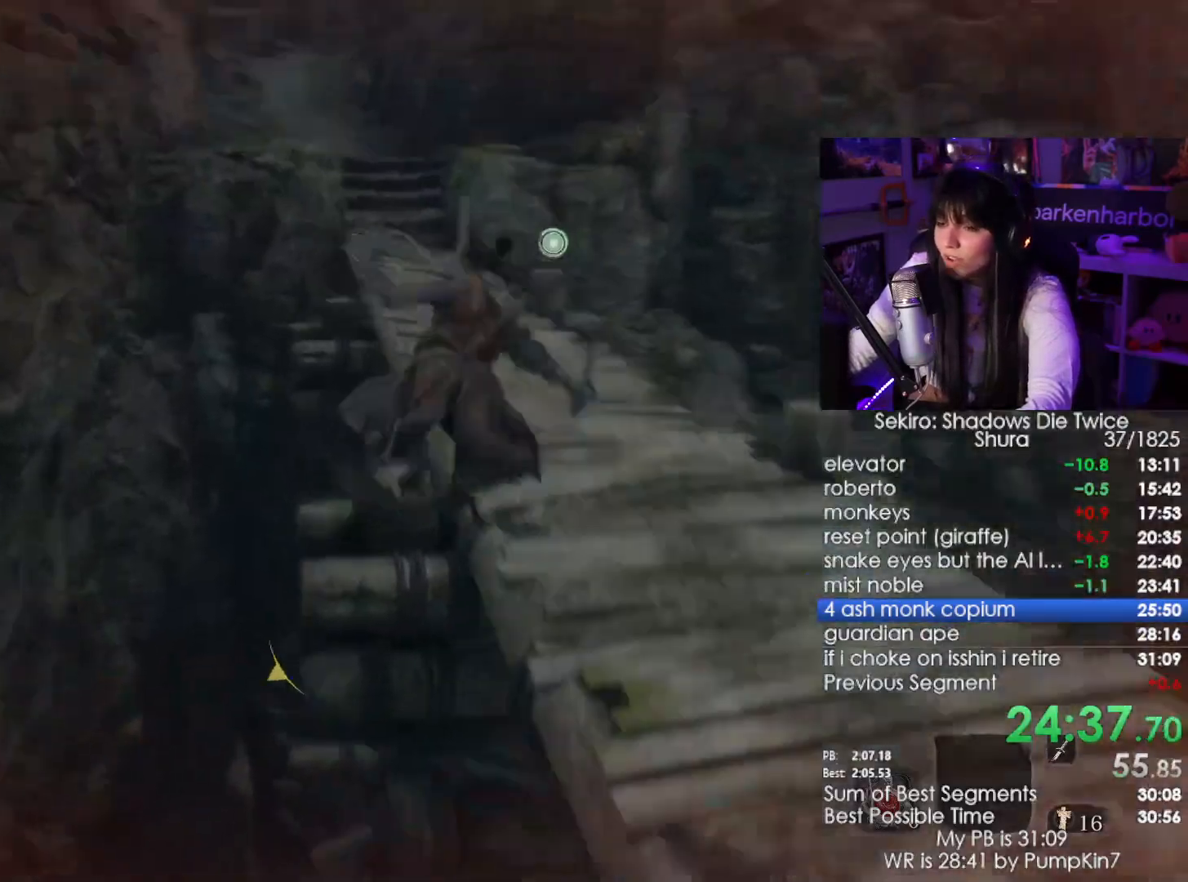
{"keys": ["shift", "w"], "mouse": [], "events": []}
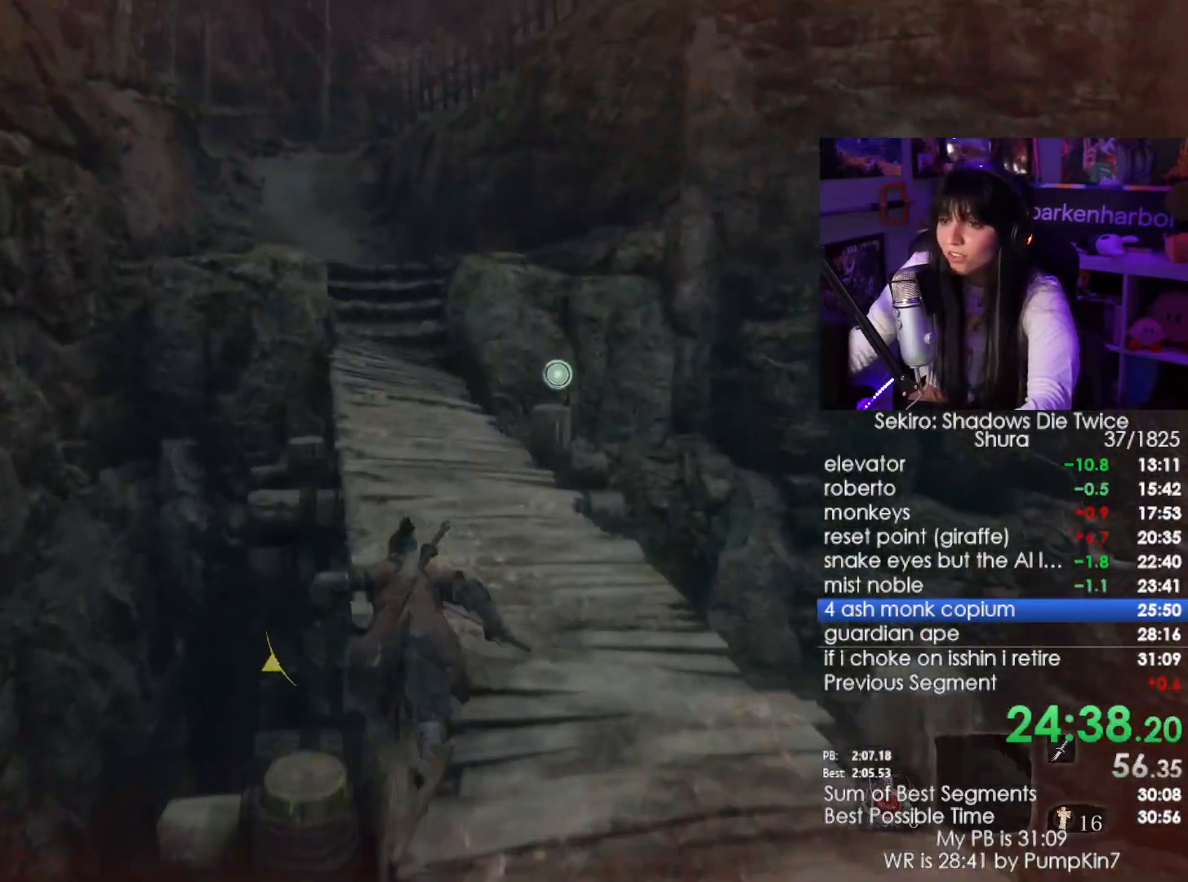
{"keys": ["shift", "w"], "mouse": [], "events": []}
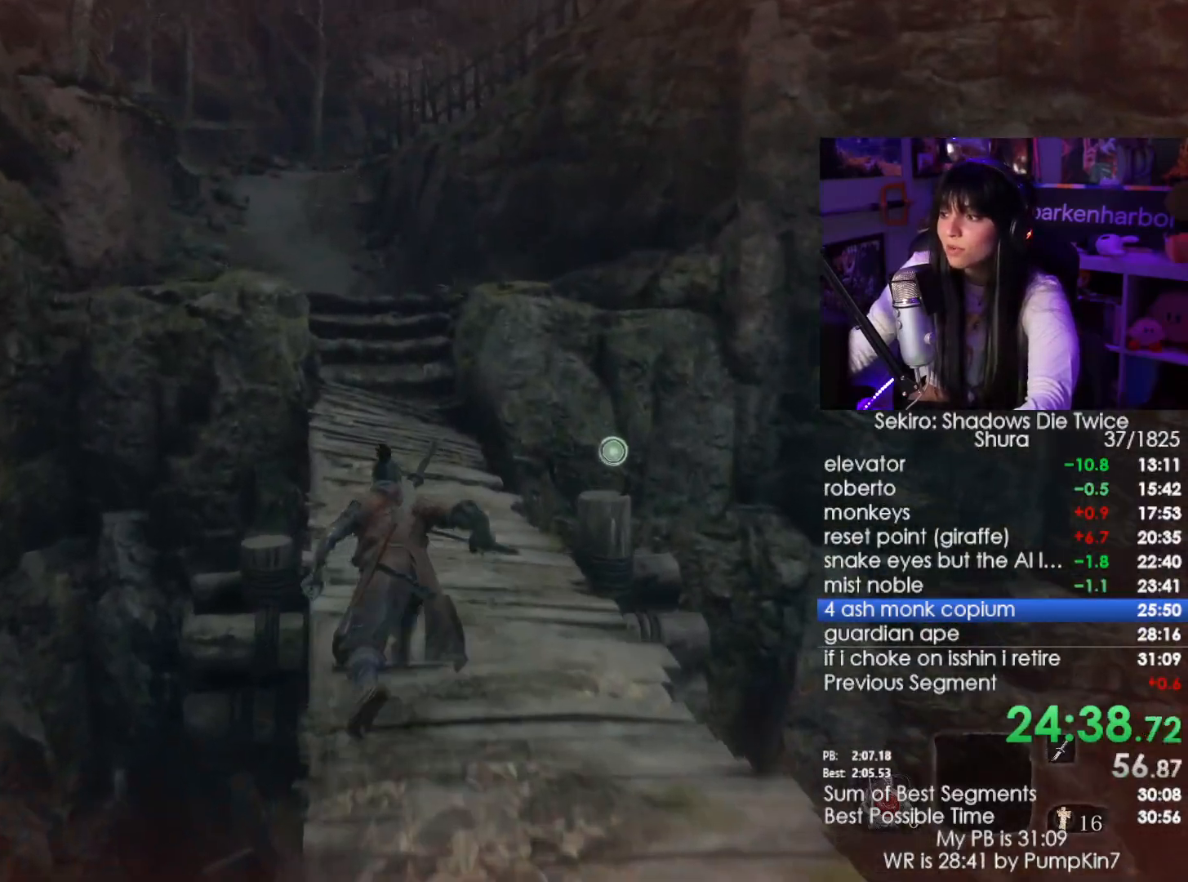
{"keys": ["shift", "w"], "mouse": [], "events": []}
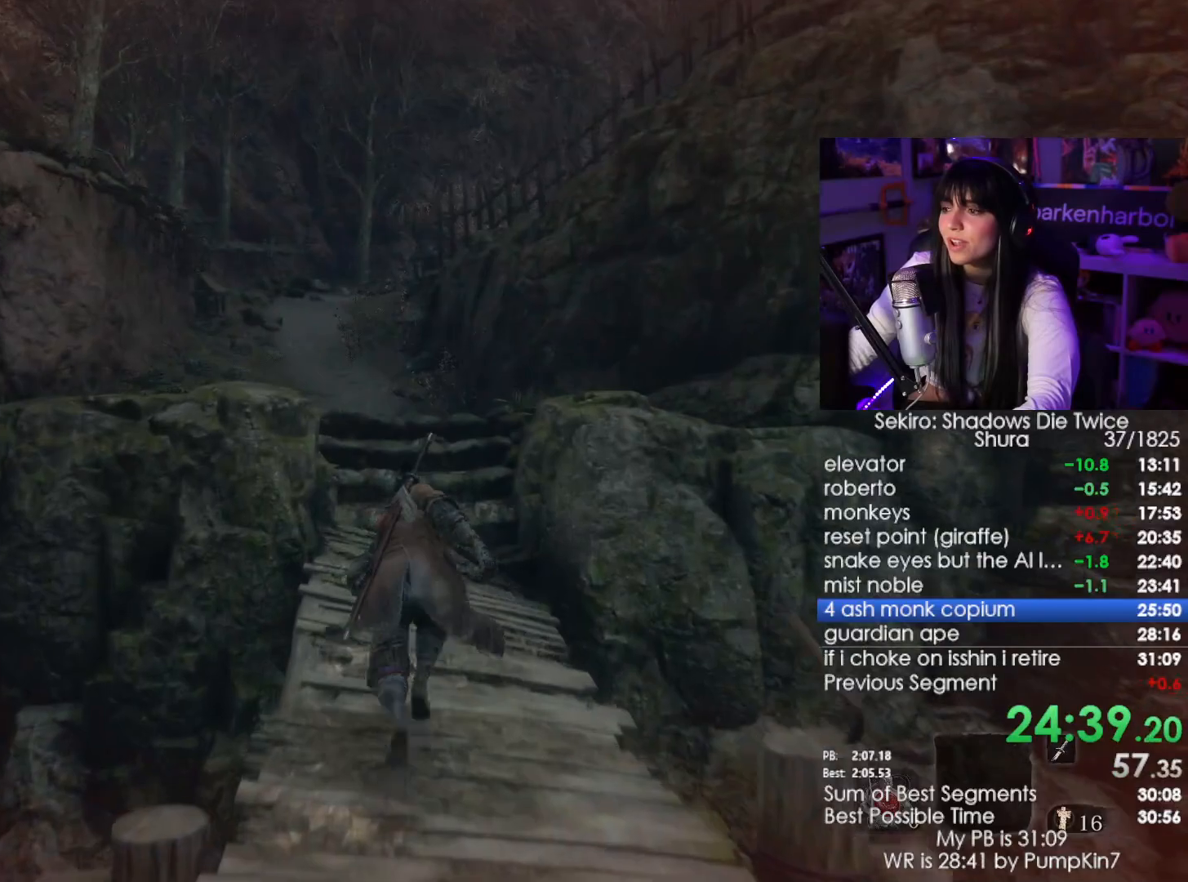
{"keys": ["shift", "w"], "mouse": [], "events": []}
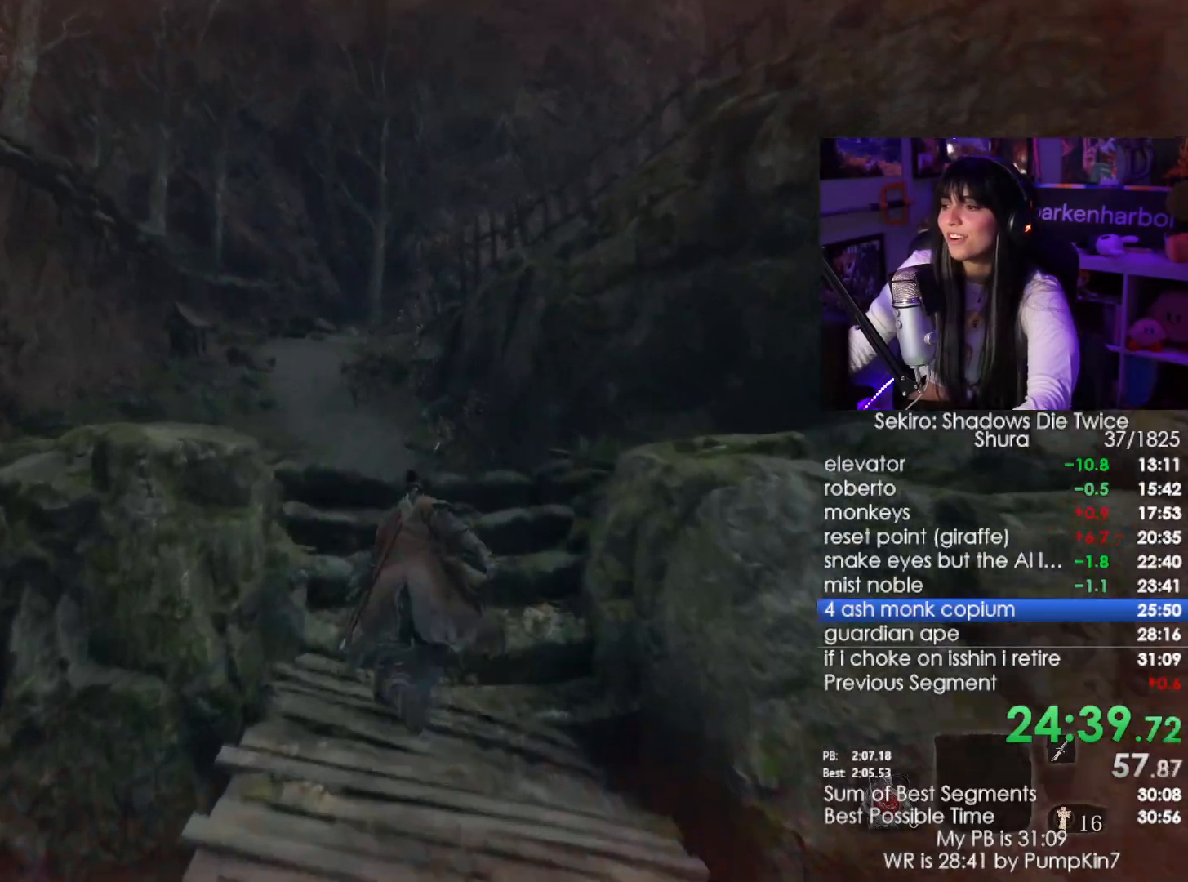
{"keys": ["shift", "w"], "mouse": [], "events": []}
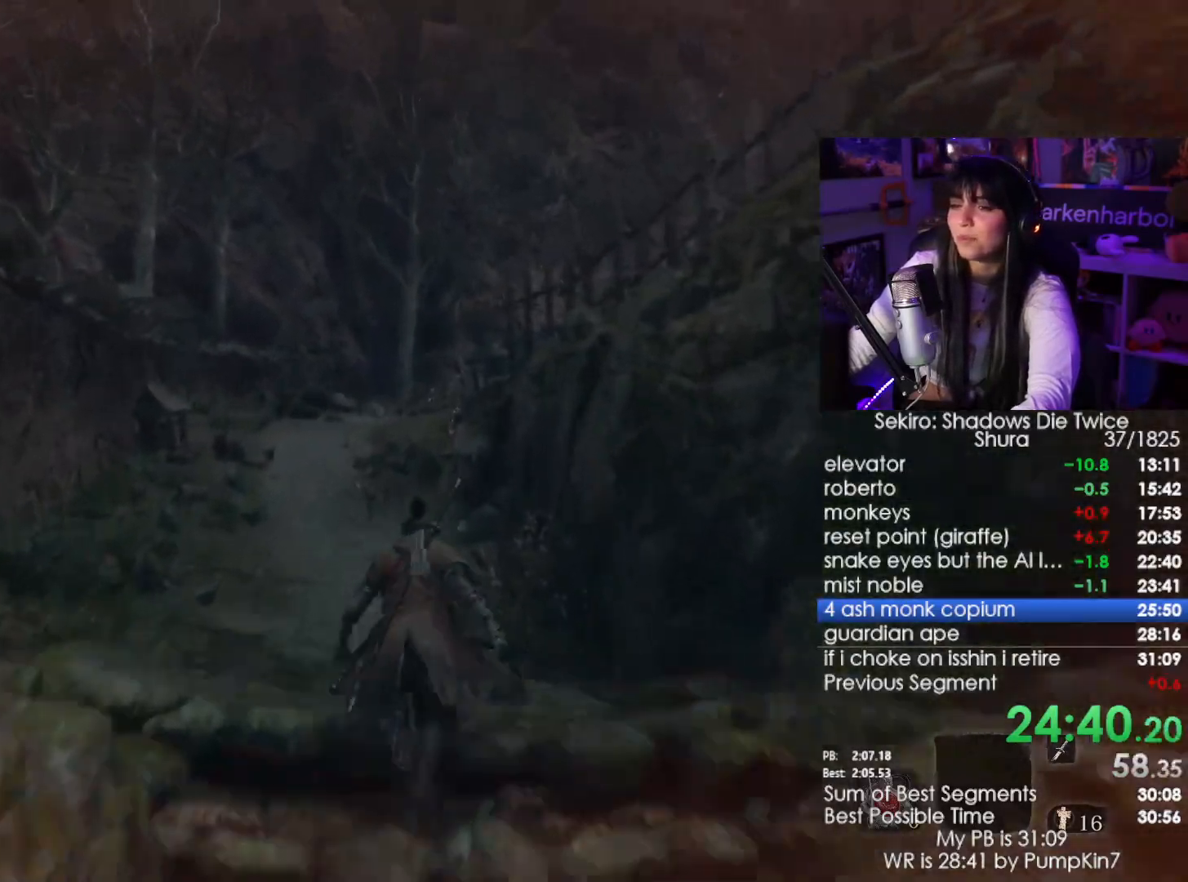
{"keys": ["shift", "w"], "mouse": [], "events": []}
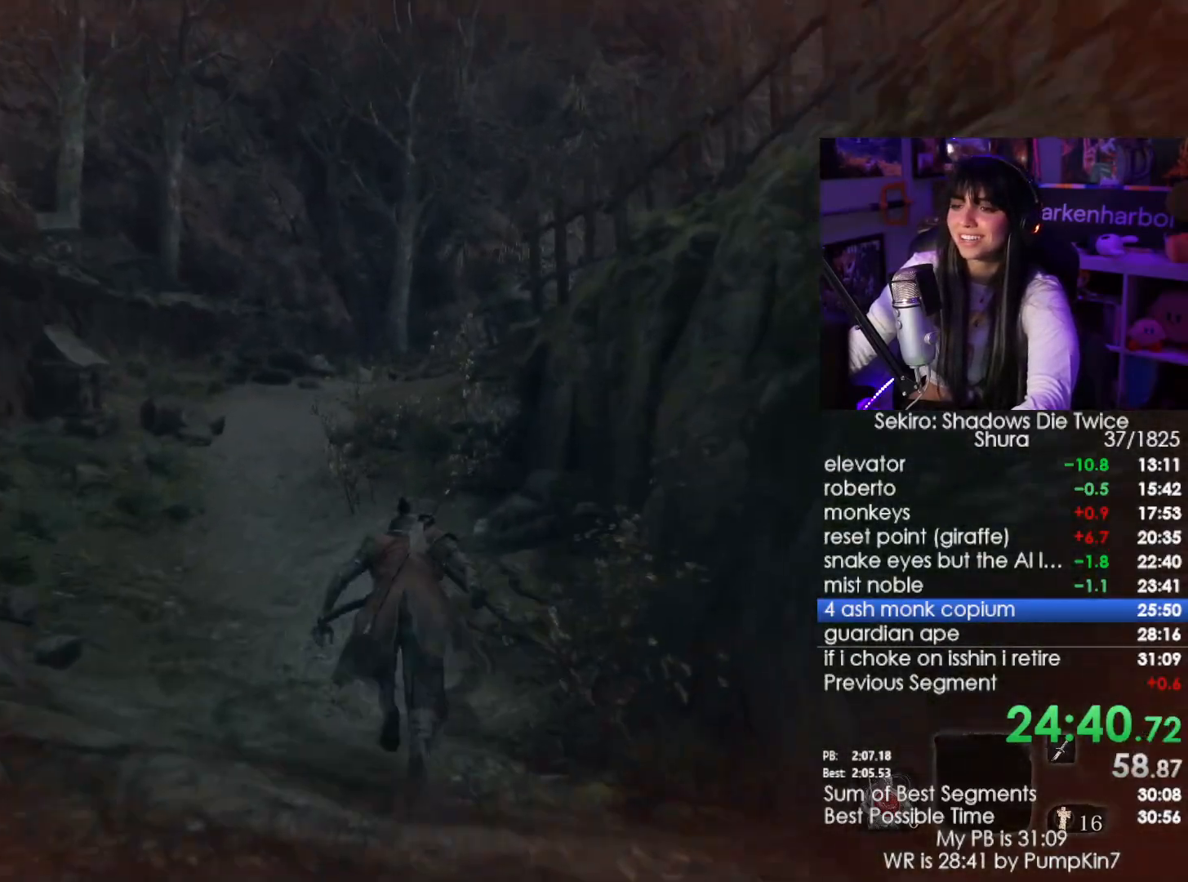
{"keys": ["shift", "space", "w"], "mouse": [], "events": [[467, "space", "down"]]}
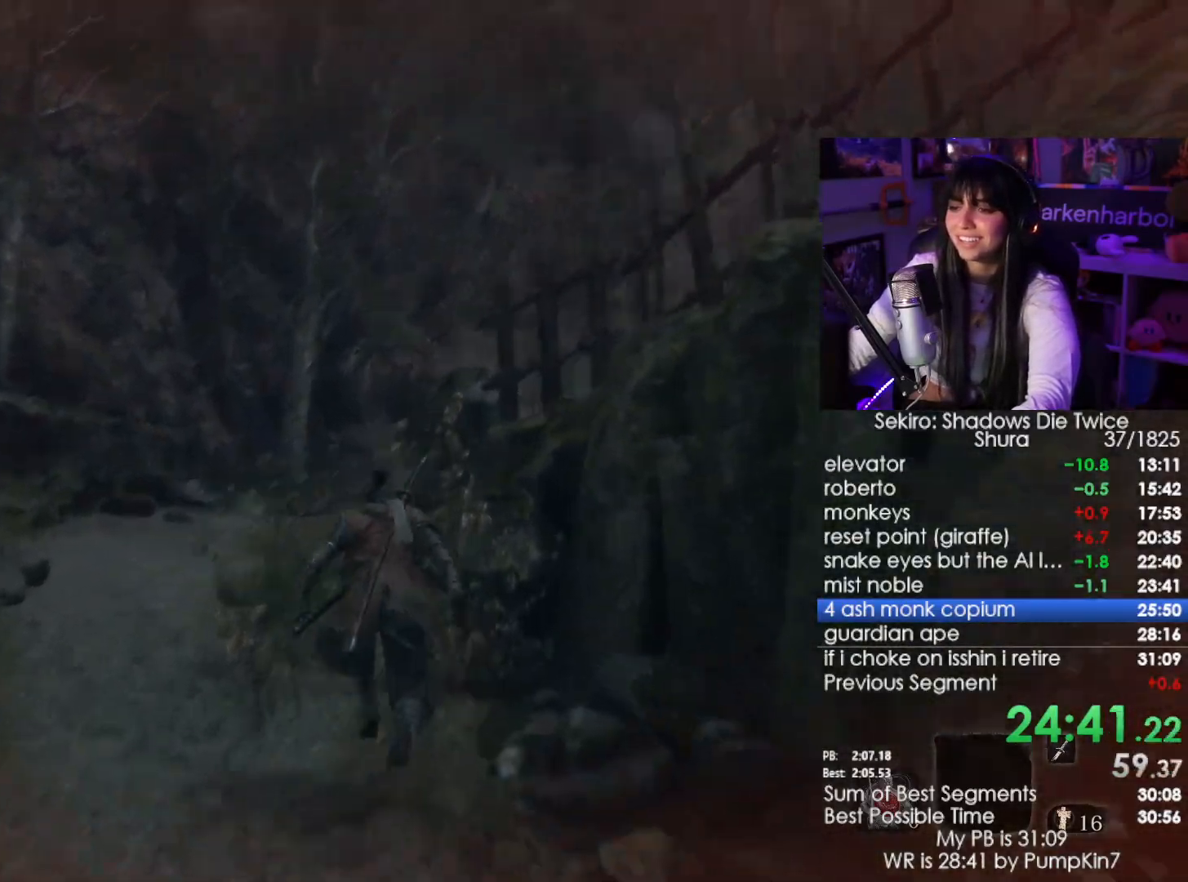
{"keys": ["f", "w"], "mouse": [], "events": [[50, "shift", "up"], [100, "space", "up"], [483, "f", "down"]]}
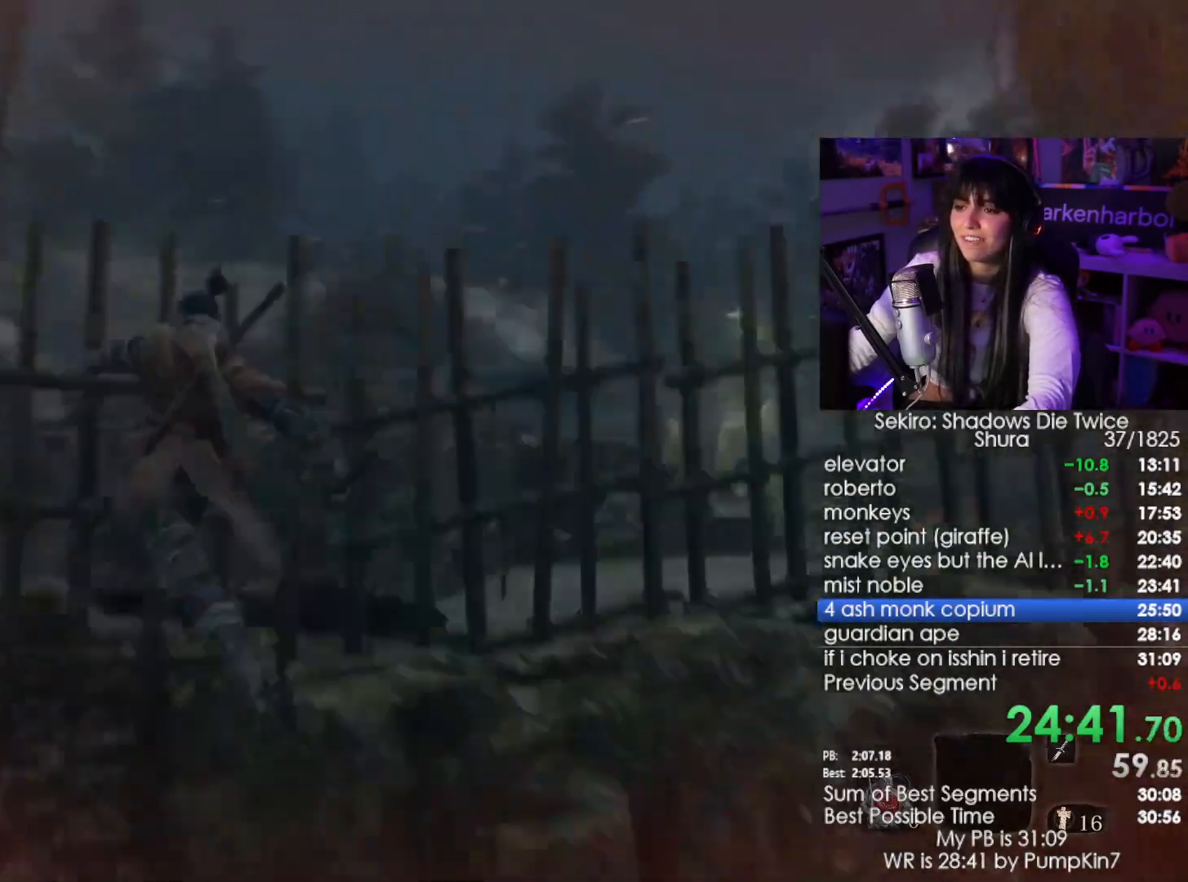
{"keys": ["w"], "mouse": [], "events": [[33, "f", "up"], [117, "f", "down"], [167, "f", "up"], [267, "f", "down"], [350, "f", "up"]]}
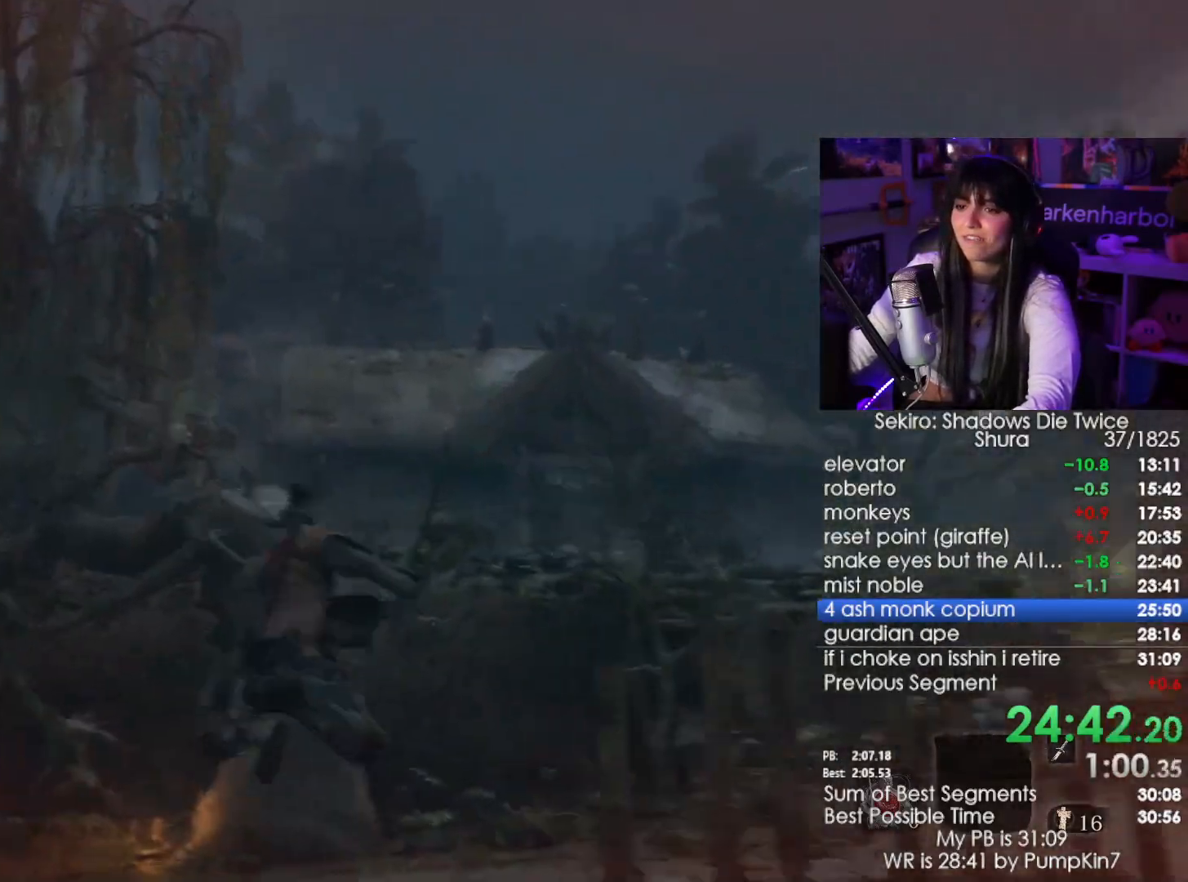
{"keys": ["w"], "mouse": [], "events": []}
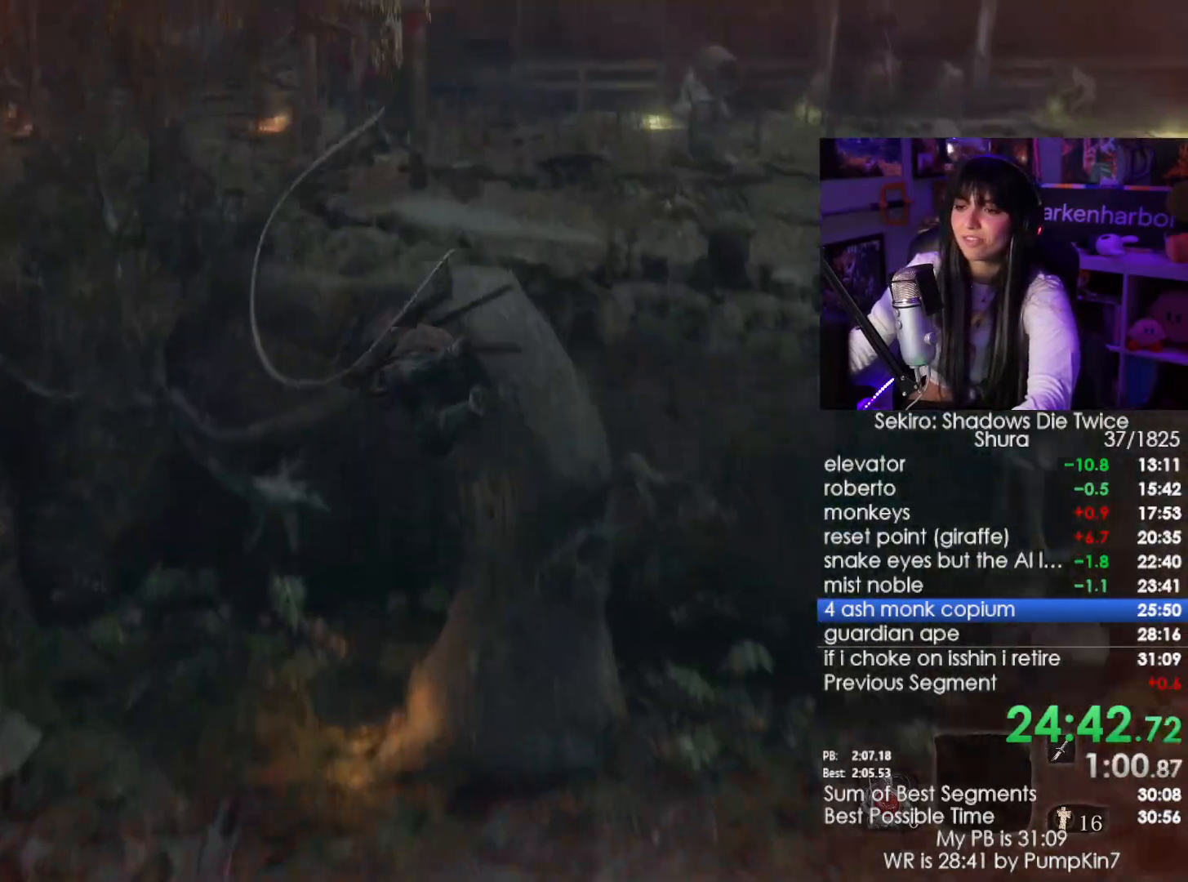
{"keys": ["w"], "mouse": [], "events": []}
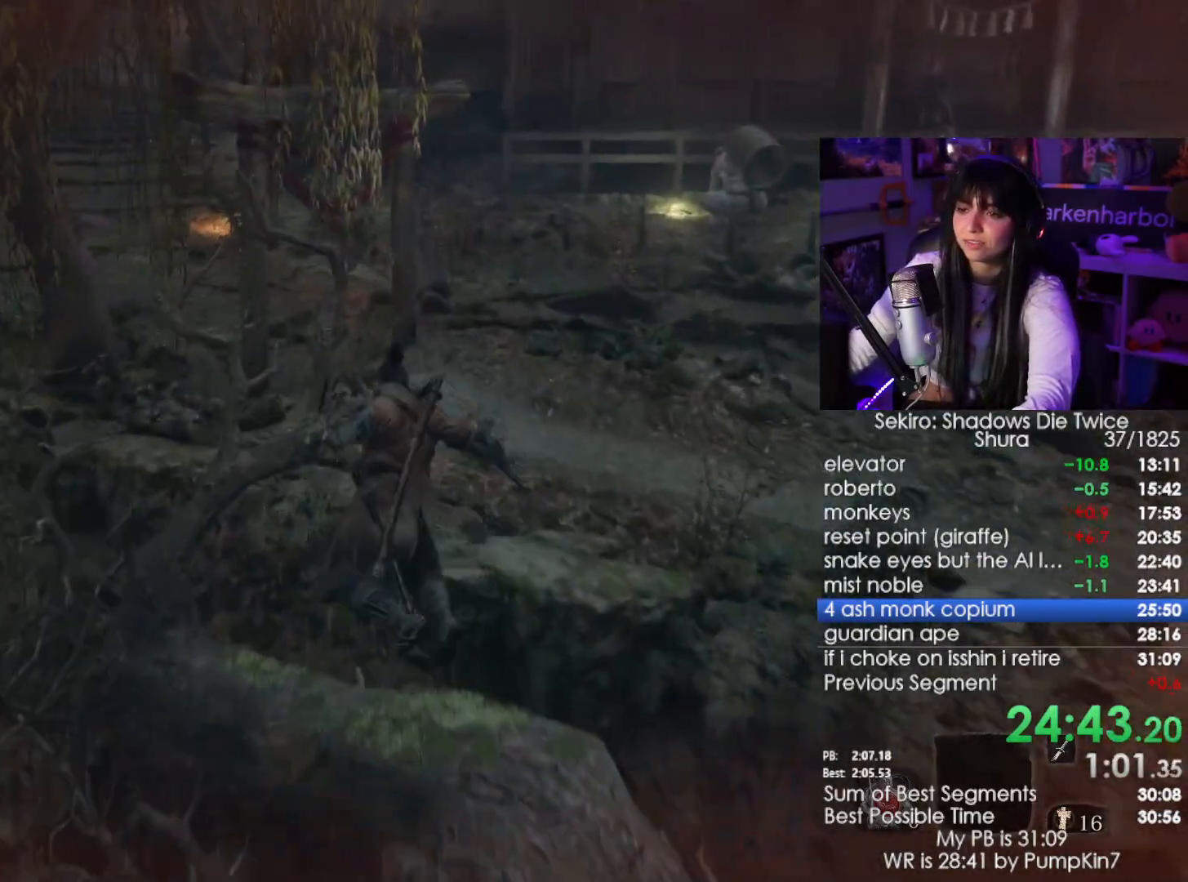
{"keys": ["shift", "w"], "mouse": [], "events": [[267, "space", "down"], [400, "space", "up"], [500, "shift", "down"]]}
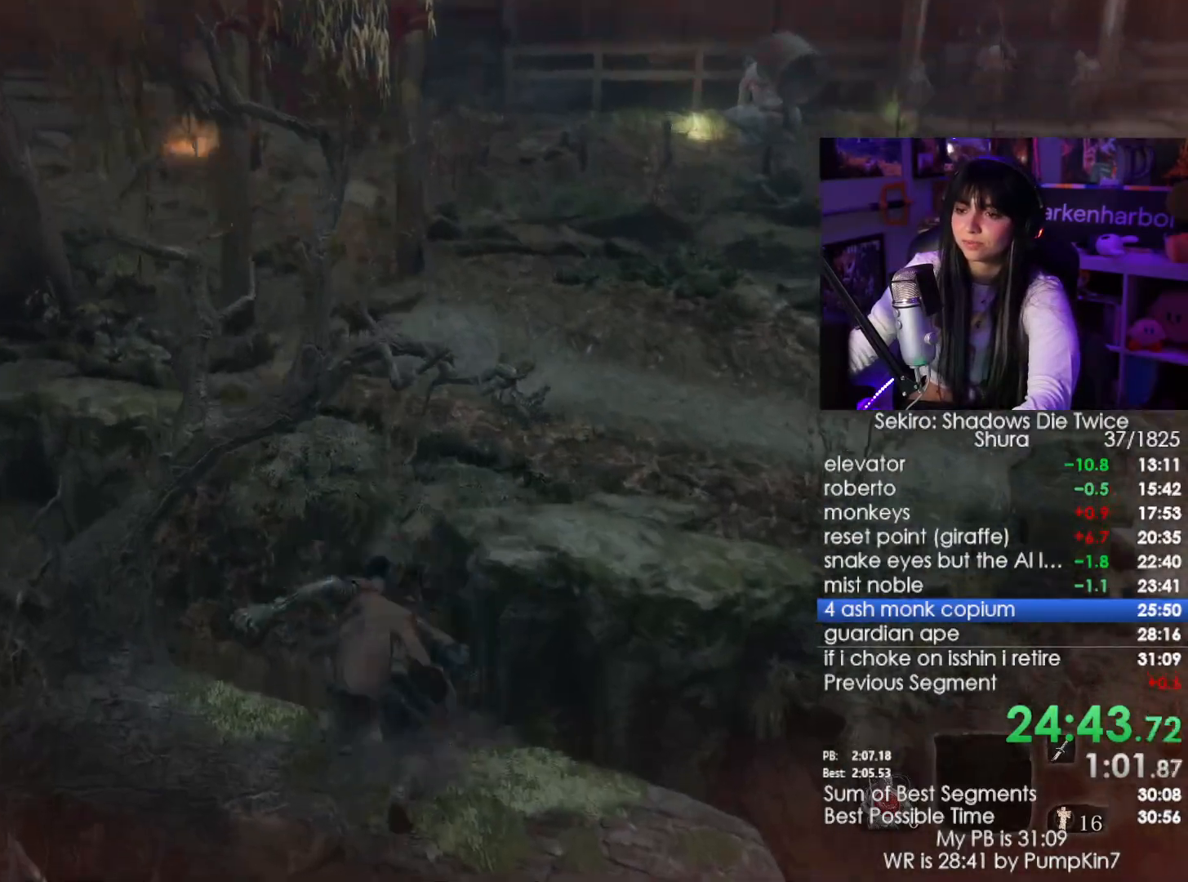
{"keys": ["shift", "w"], "mouse": [], "events": []}
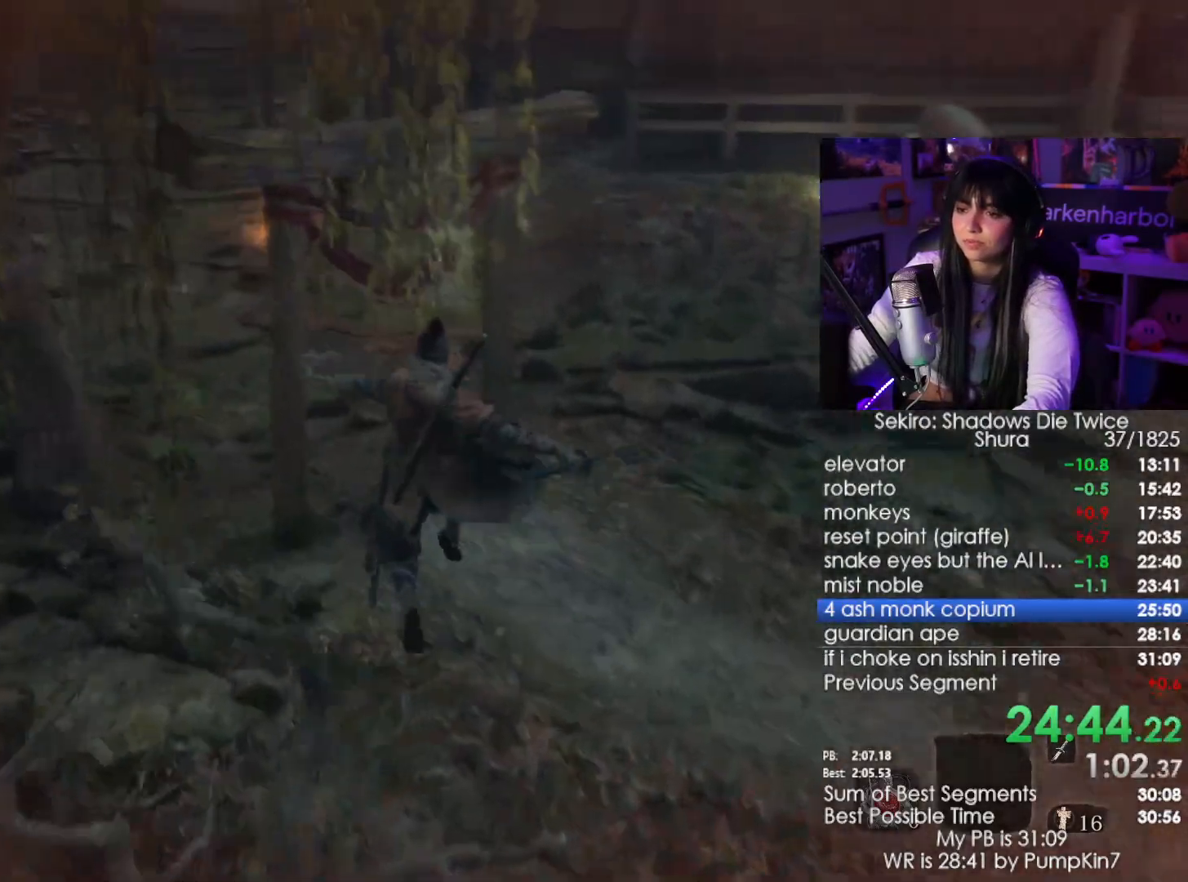
{"keys": ["shift", "w"], "mouse": [], "events": []}
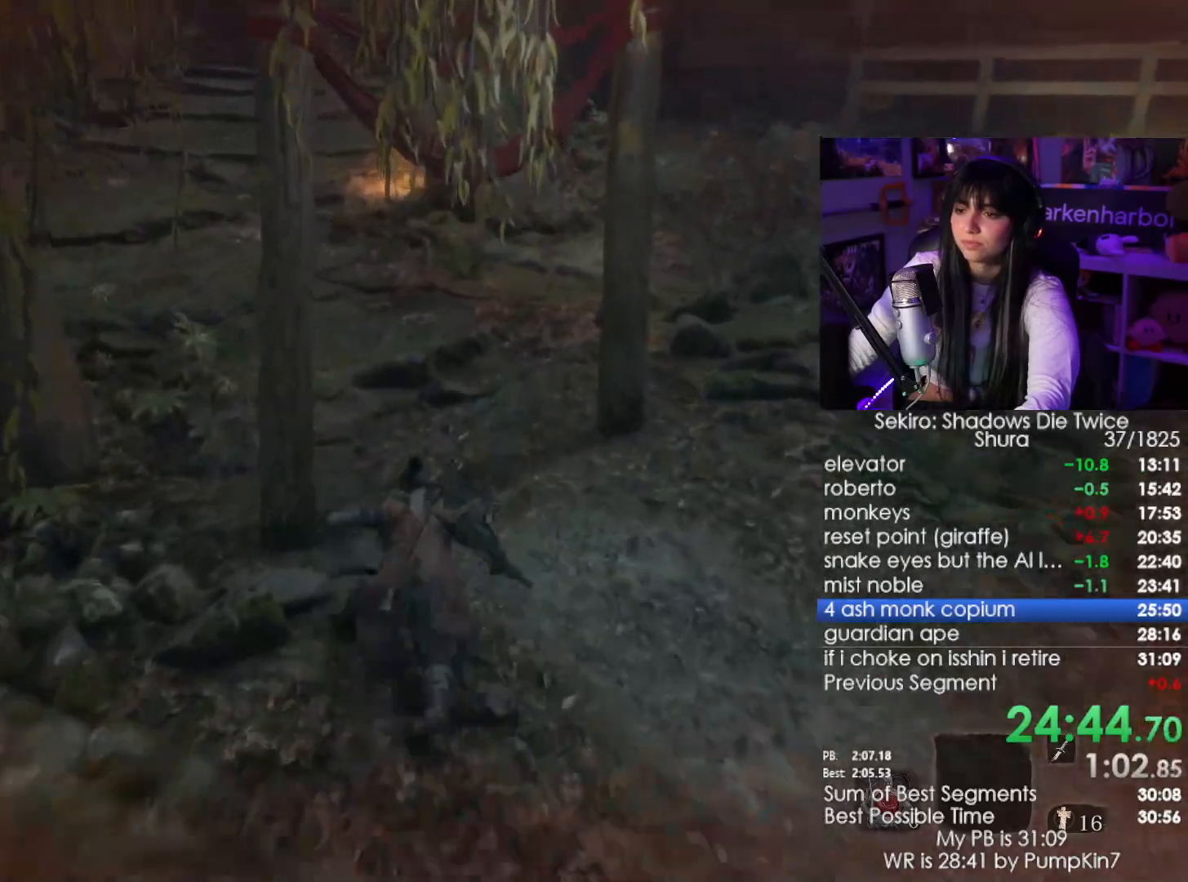
{"keys": ["shift", "w"], "mouse": [], "events": []}
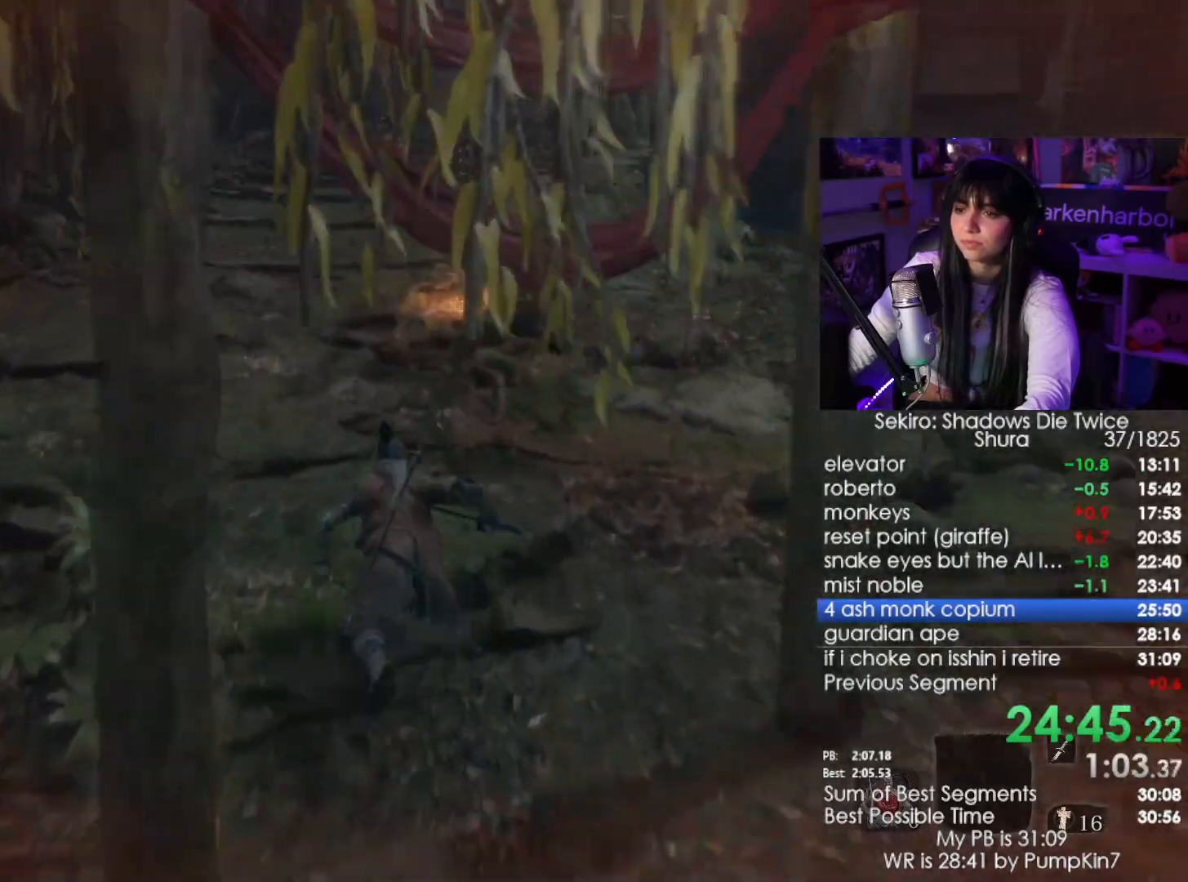
{"keys": ["shift"], "mouse": [], "events": [[317, "tab", "down"], [467, "tab", "up"], [467, "w", "up"]]}
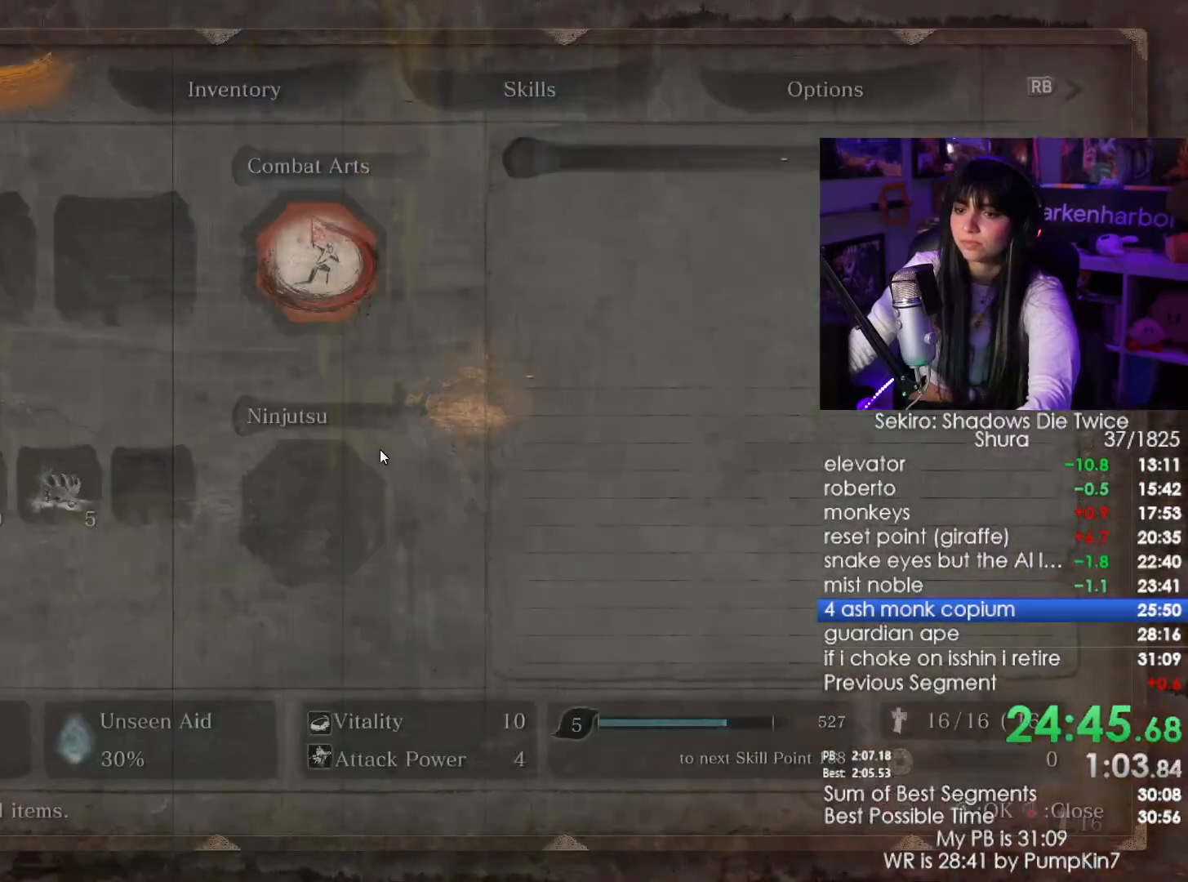
{"keys": [], "mouse": ["left"], "events": [[17, "shift", "up"], [483, "mouse_left", "down"]]}